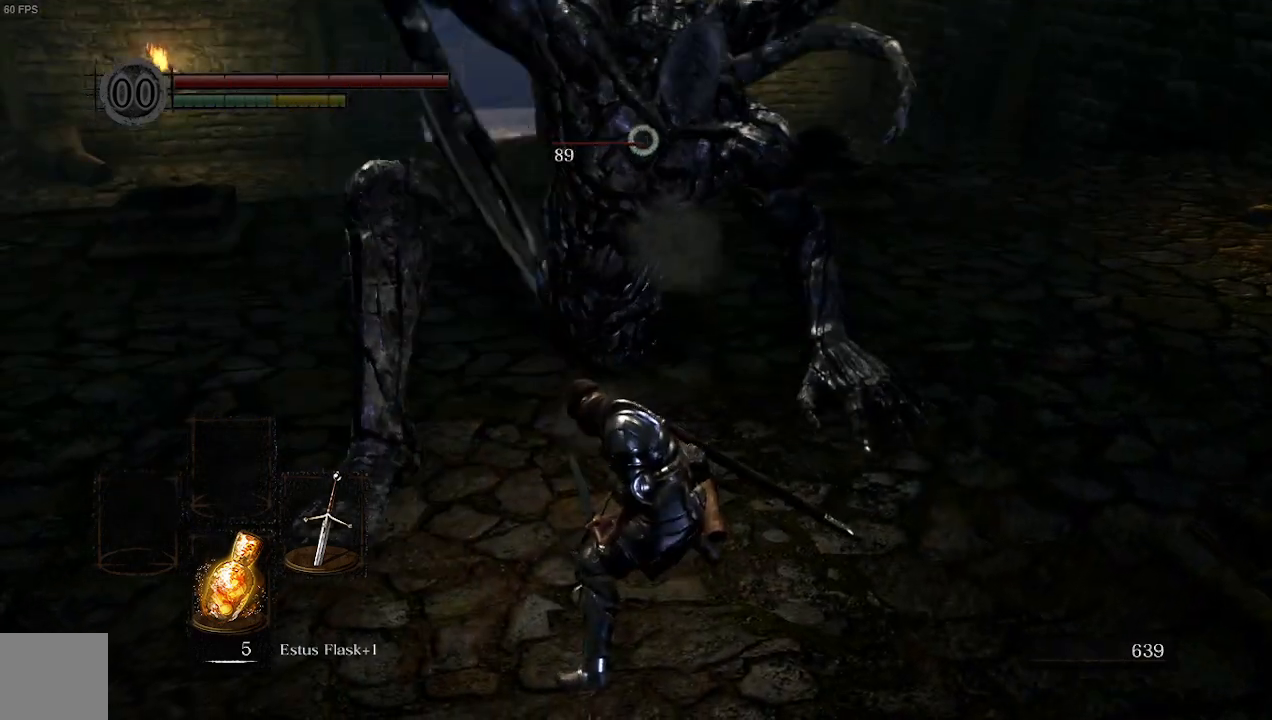
Gameplay with a controller (Xbox layout); each line is a JSON object with the inputs held at the frame after it. "events" lists button and stick changes between this image and that frame as [ms after this image, input, new state], when the widget could be followed in between. Not read: L3.
{"buttons": ["B"], "left_stick": "up-left", "right_stick": "center", "events": [[200, "left_stick", "up"], [433, "left_stick", "up-left"], [467, "B", "down"]]}
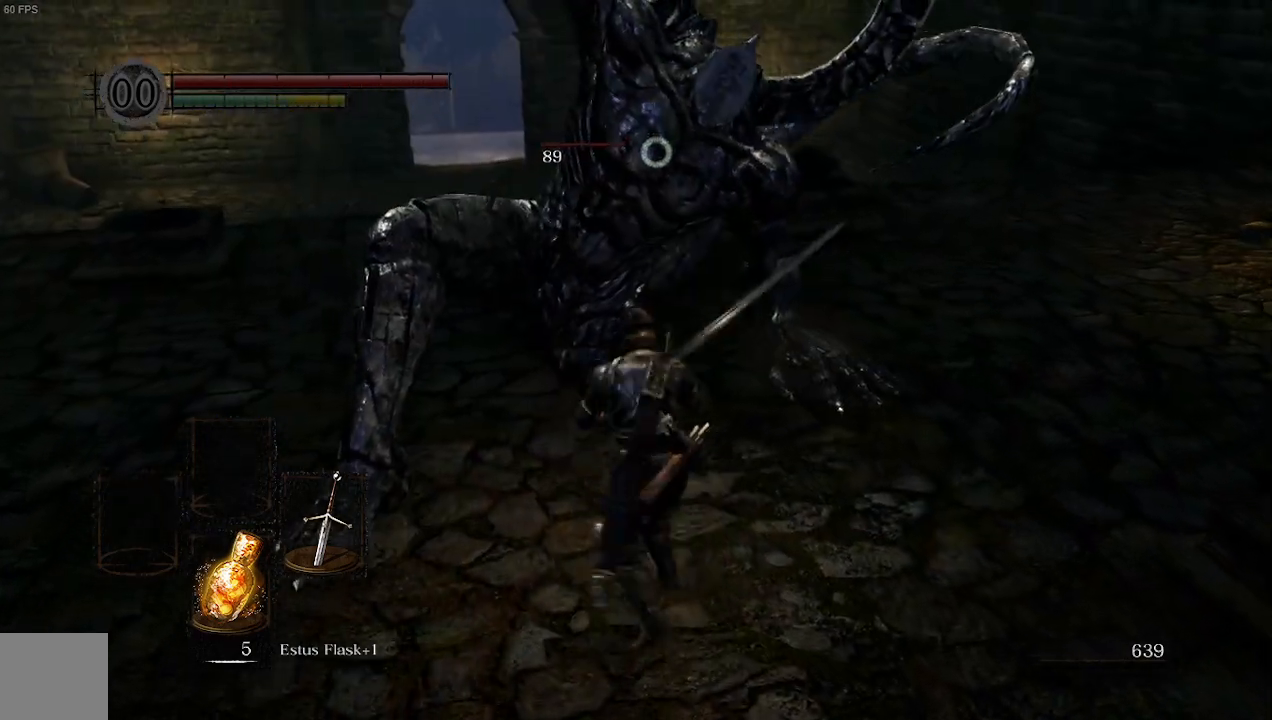
{"buttons": [], "left_stick": "up-left", "right_stick": "center", "events": [[100, "B", "up"]]}
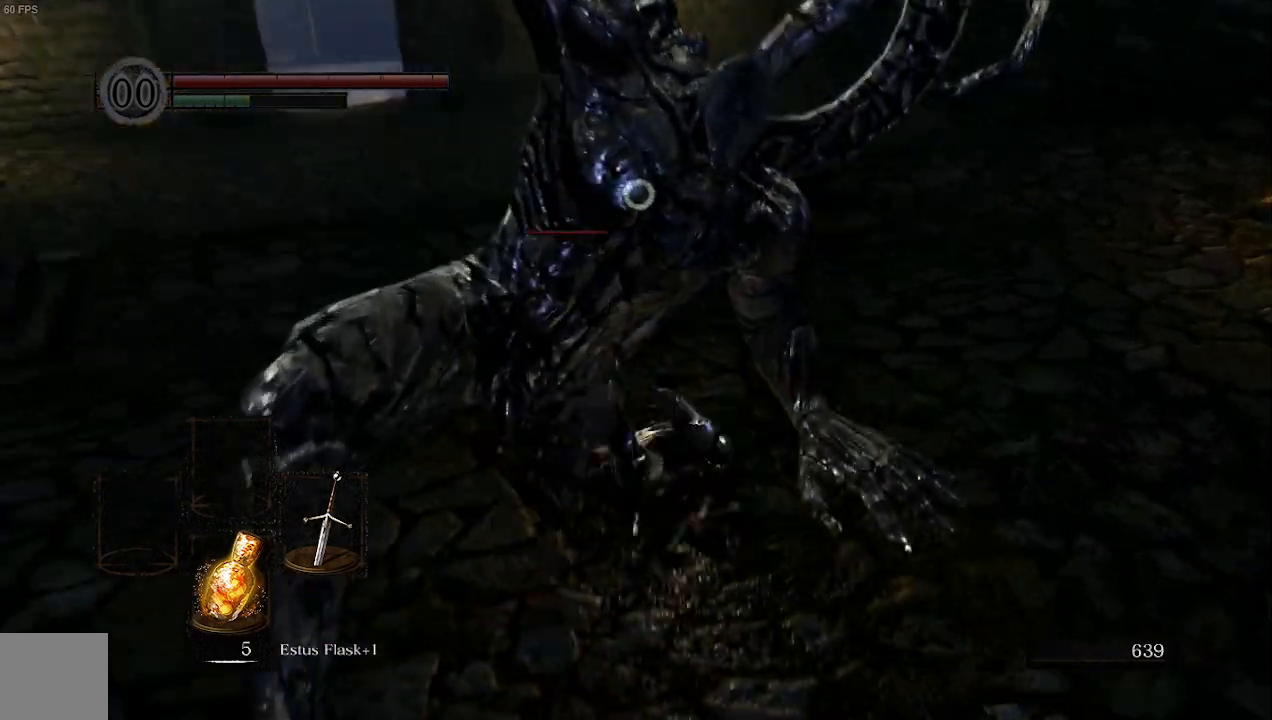
{"buttons": [], "left_stick": "up", "right_stick": "center", "events": [[333, "left_stick", "up"]]}
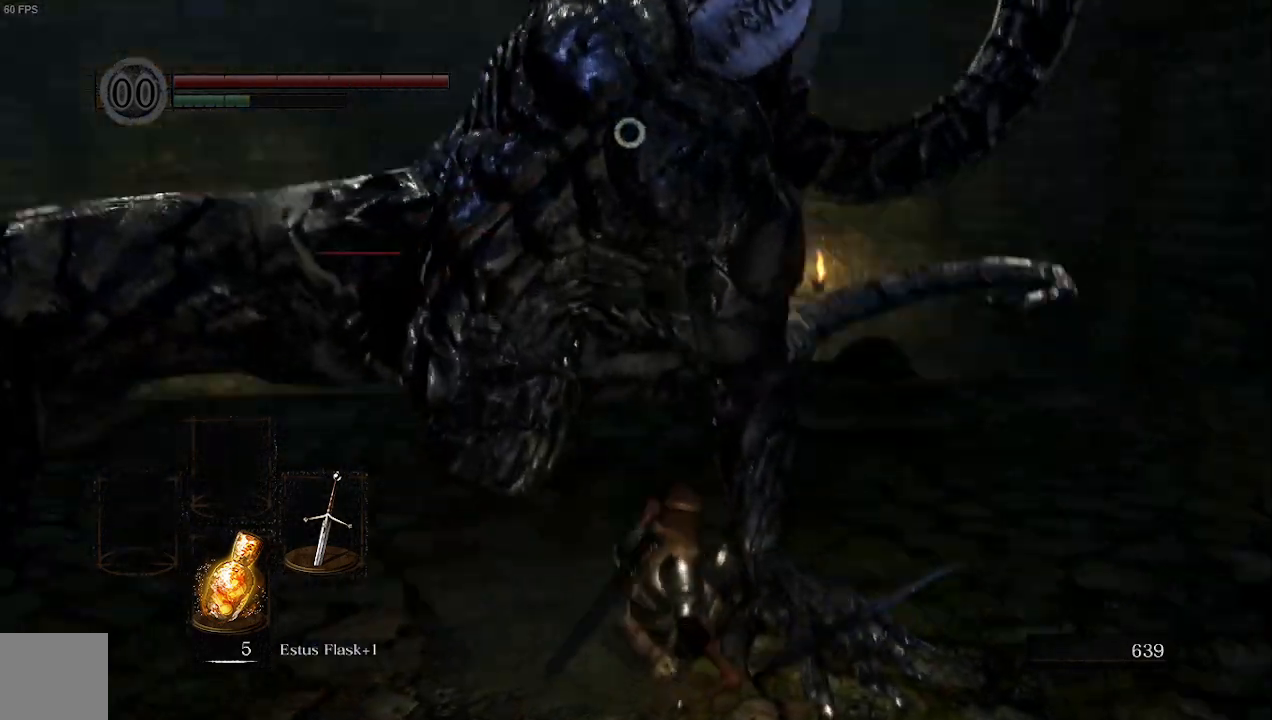
{"buttons": [], "left_stick": "up", "right_stick": "center", "events": [[33, "B", "down"], [100, "B", "up"]]}
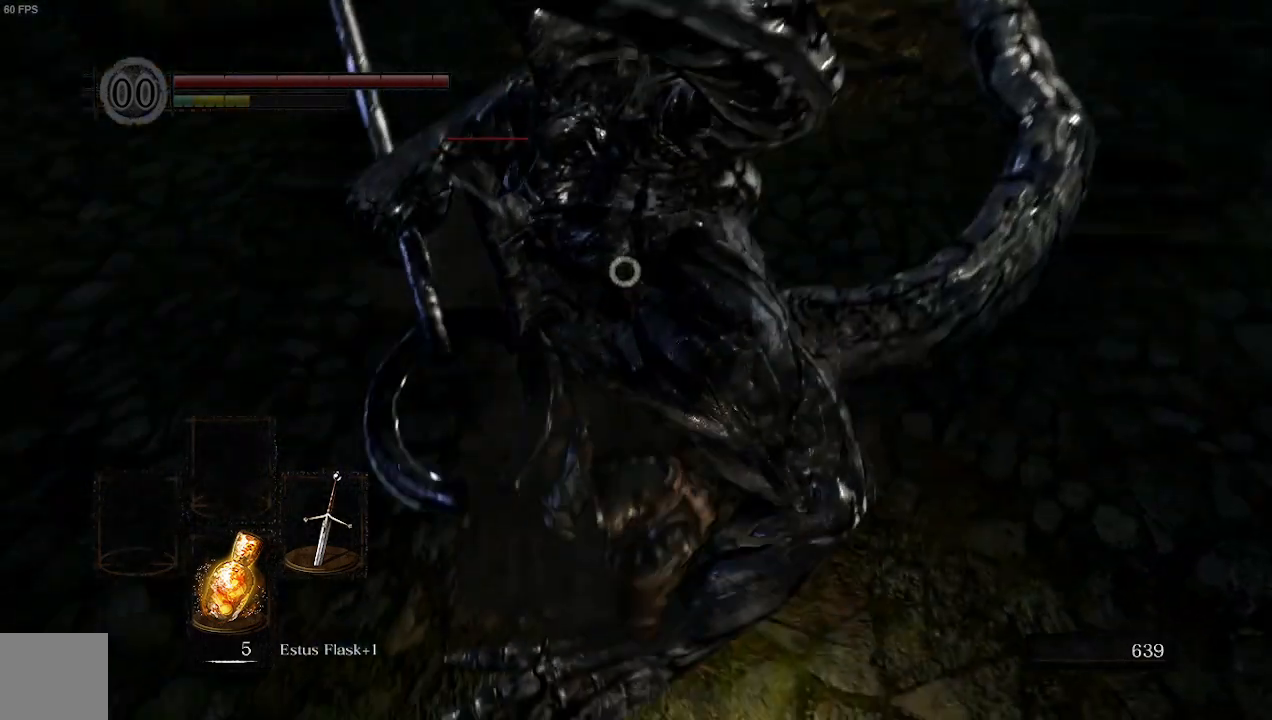
{"buttons": [], "left_stick": "center", "right_stick": "center", "events": [[67, "left_stick", "up-right"], [267, "left_stick", "center"]]}
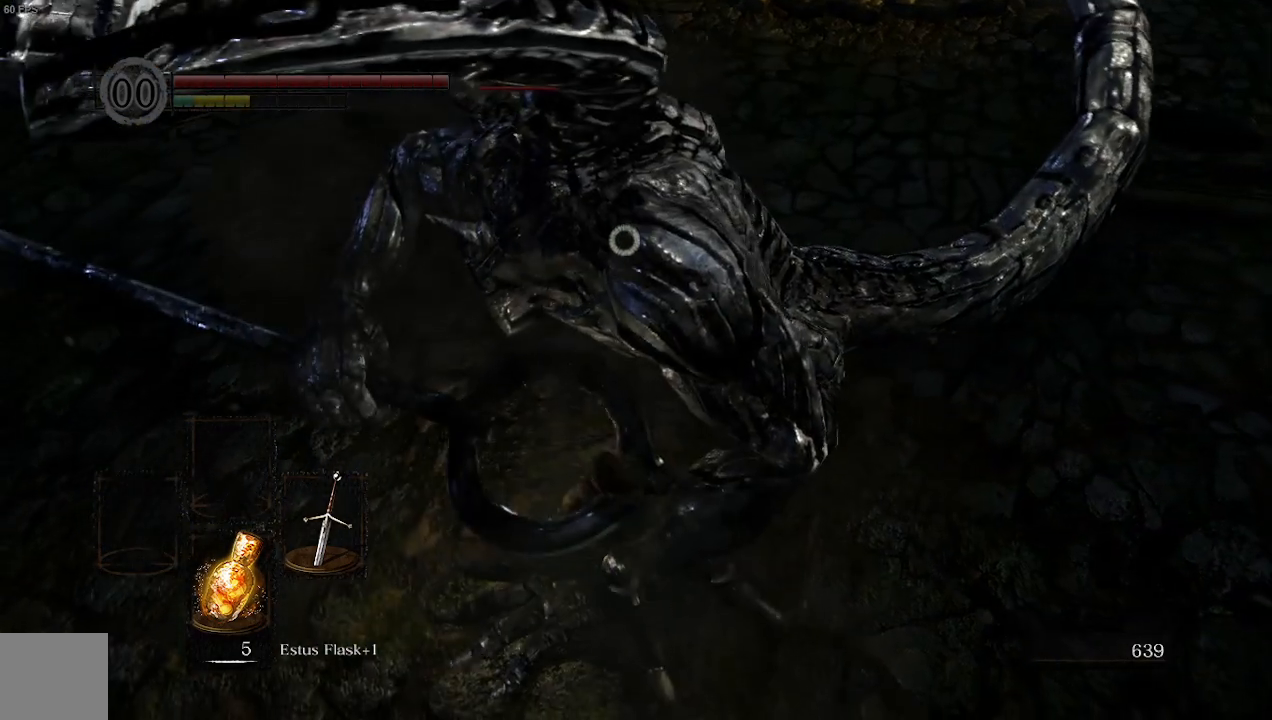
{"buttons": [], "left_stick": "right", "right_stick": "center", "events": [[67, "left_stick", "right"]]}
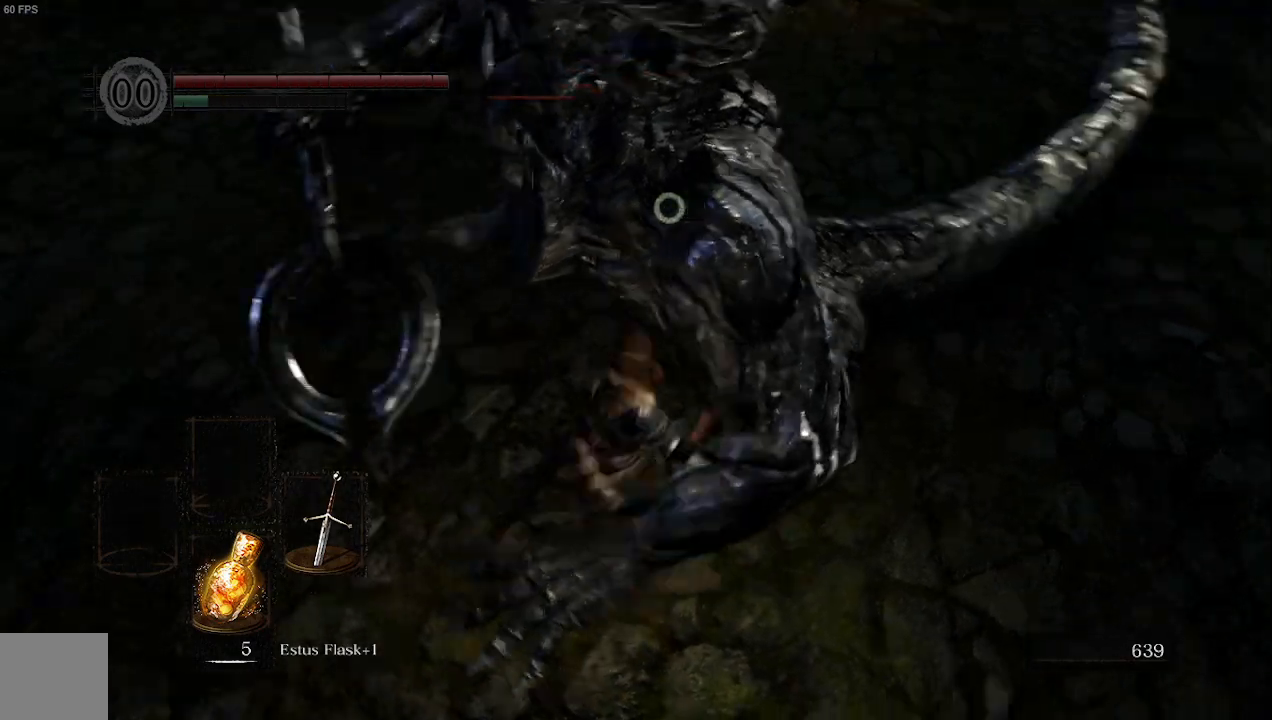
{"buttons": [], "left_stick": "up-right", "right_stick": "center", "events": [[400, "left_stick", "up-right"]]}
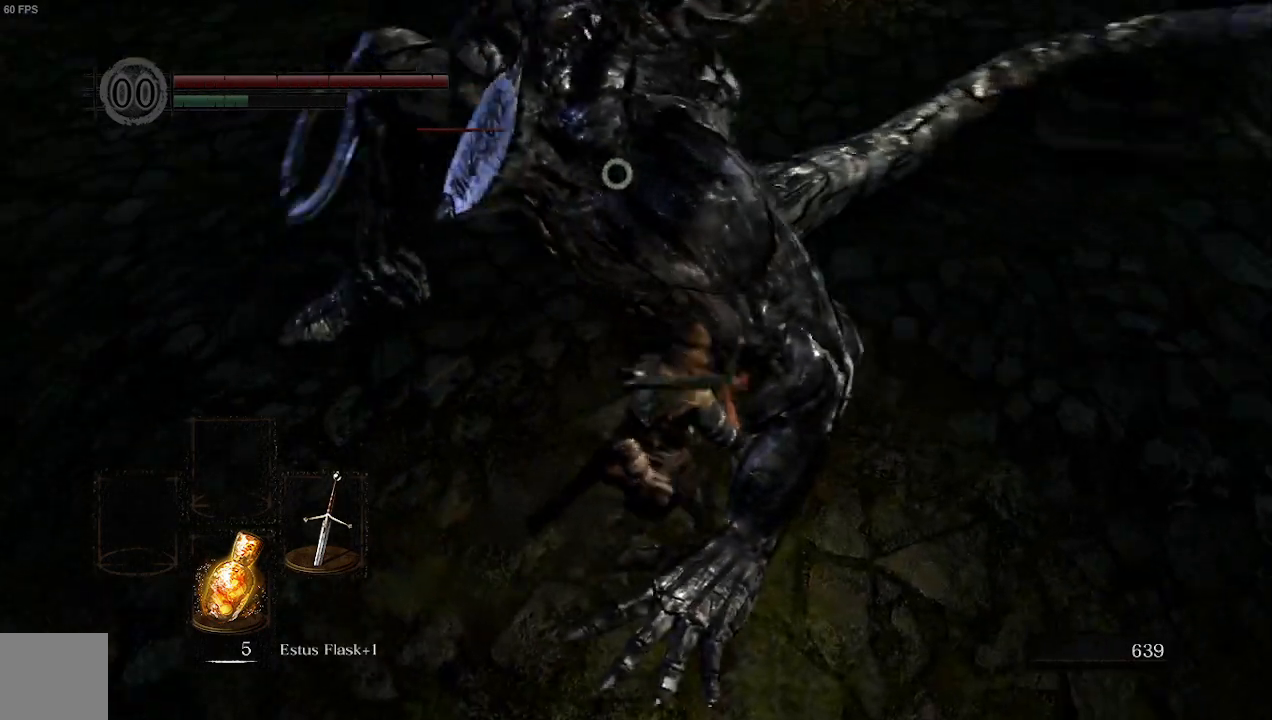
{"buttons": [], "left_stick": "left", "right_stick": "center", "events": [[233, "left_stick", "down-right"], [300, "left_stick", "down"], [433, "left_stick", "left"]]}
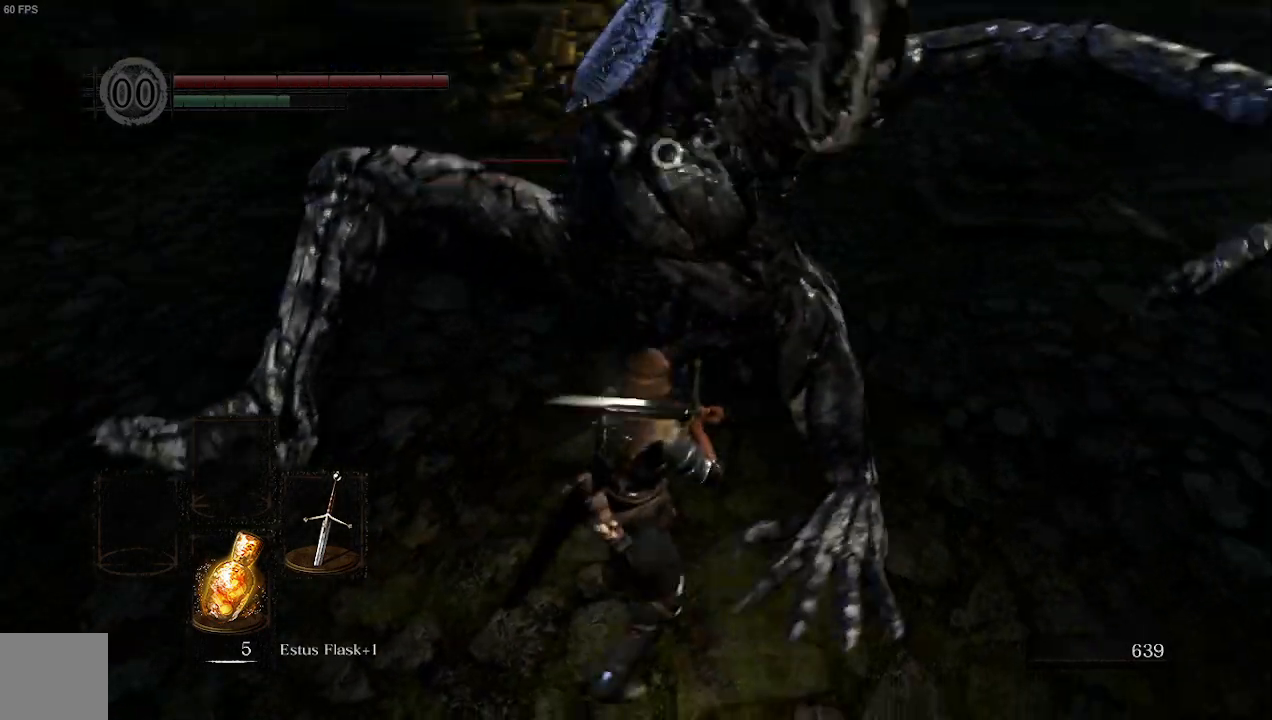
{"buttons": [], "left_stick": "up-left", "right_stick": "center", "events": [[33, "left_stick", "up-left"], [100, "B", "down"], [200, "B", "up"]]}
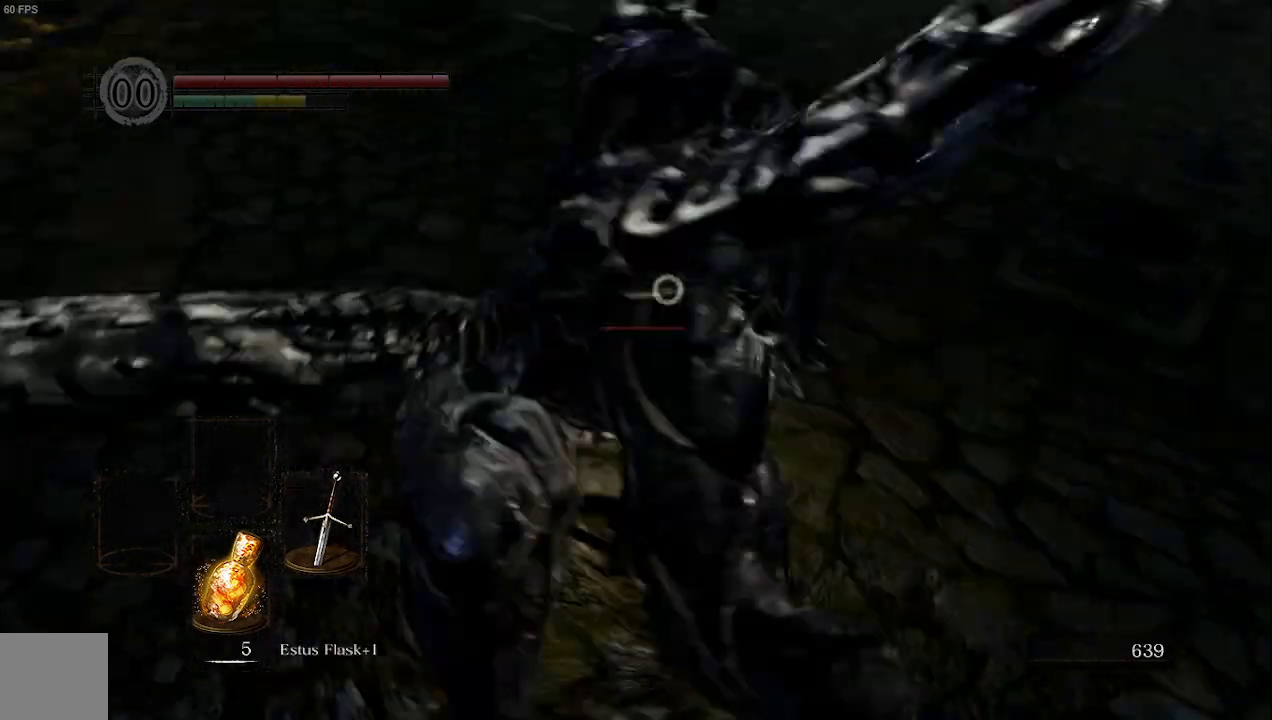
{"buttons": [], "left_stick": "up-left", "right_stick": "center", "events": []}
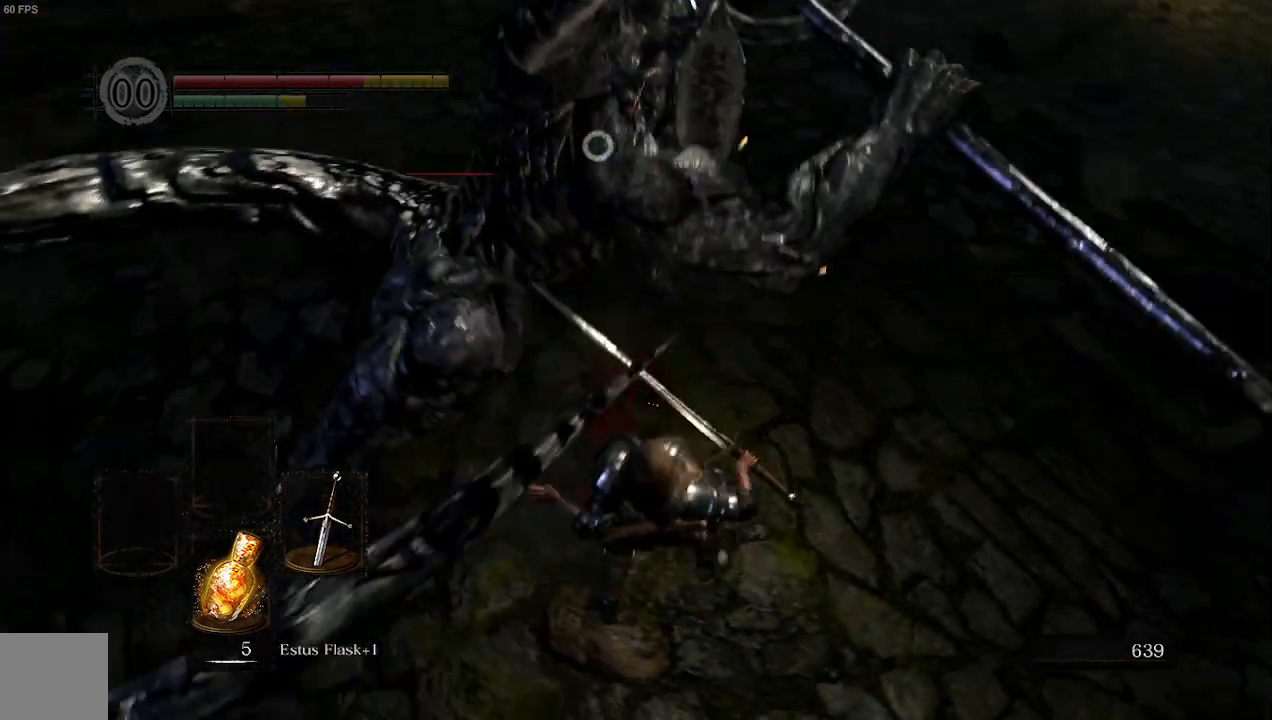
{"buttons": [], "left_stick": "up", "right_stick": "center", "events": [[100, "left_stick", "up"]]}
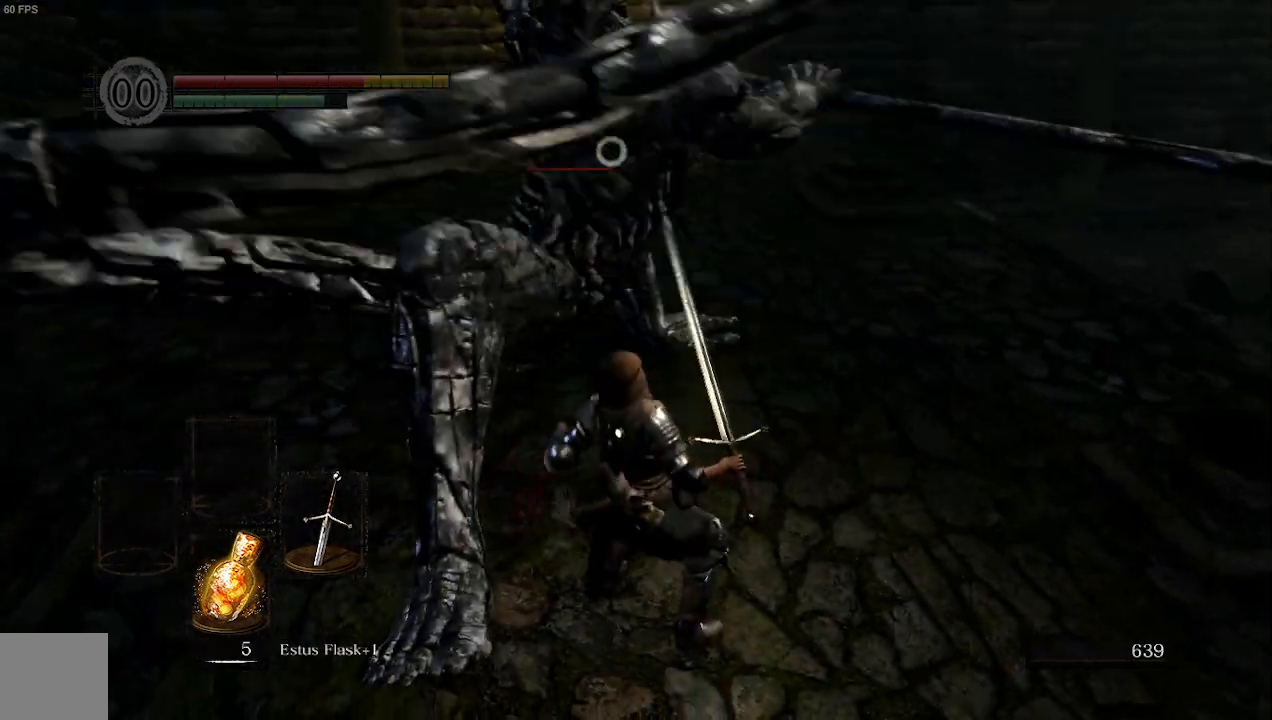
{"buttons": [], "left_stick": "up", "right_stick": "center", "events": [[133, "B", "down"], [267, "B", "up"]]}
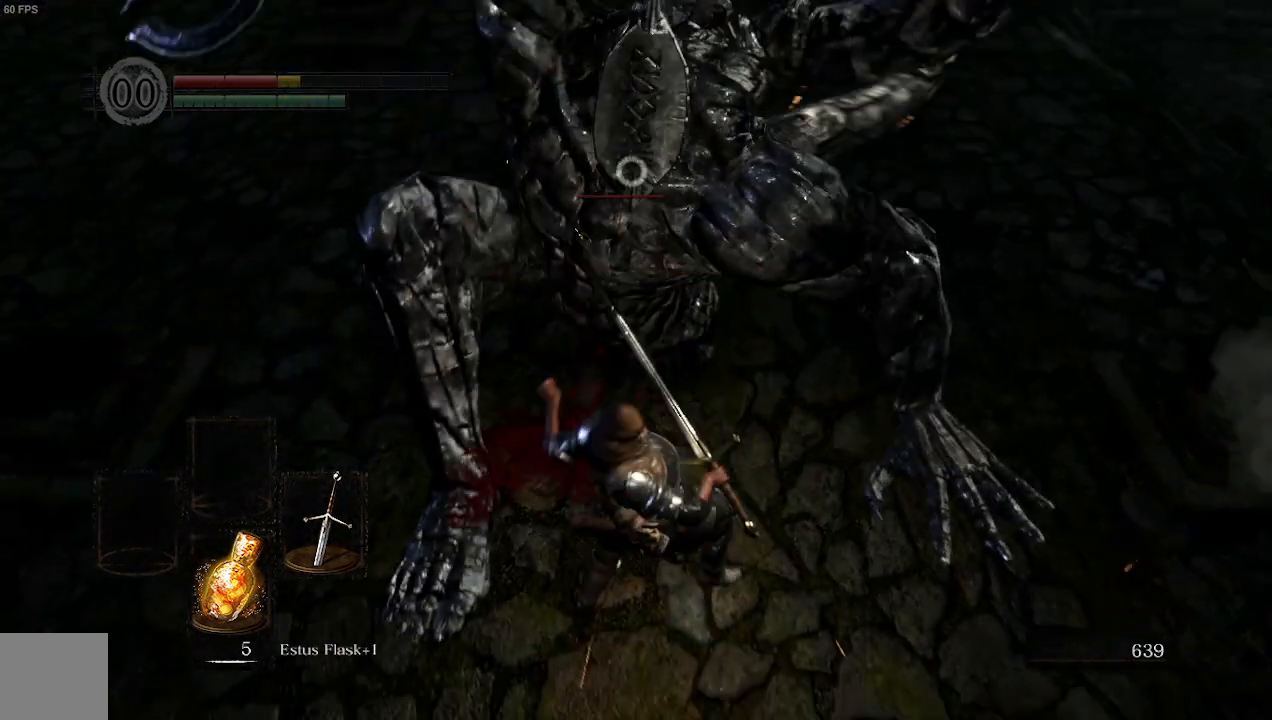
{"buttons": [], "left_stick": "up-left", "right_stick": "center", "events": [[433, "left_stick", "up-left"]]}
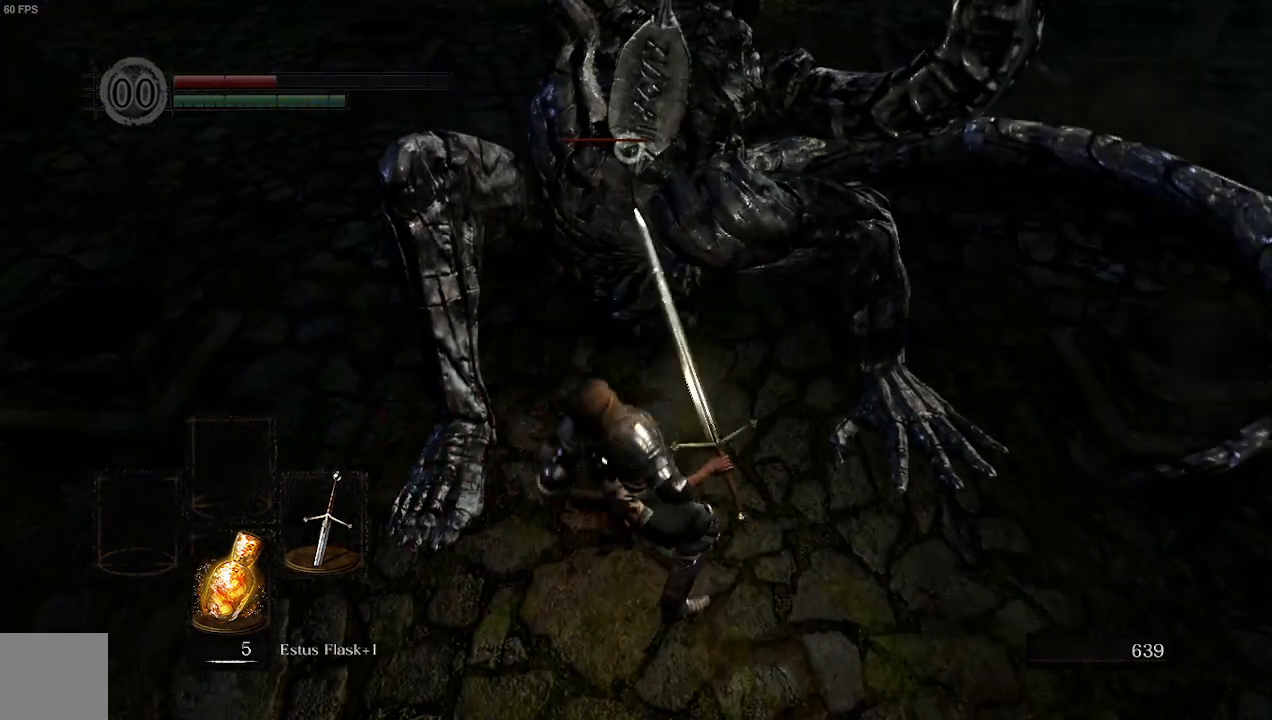
{"buttons": ["X"], "left_stick": "down", "right_stick": "center", "events": [[33, "left_stick", "left"], [133, "left_stick", "down-left"], [267, "left_stick", "down"], [433, "X", "down"]]}
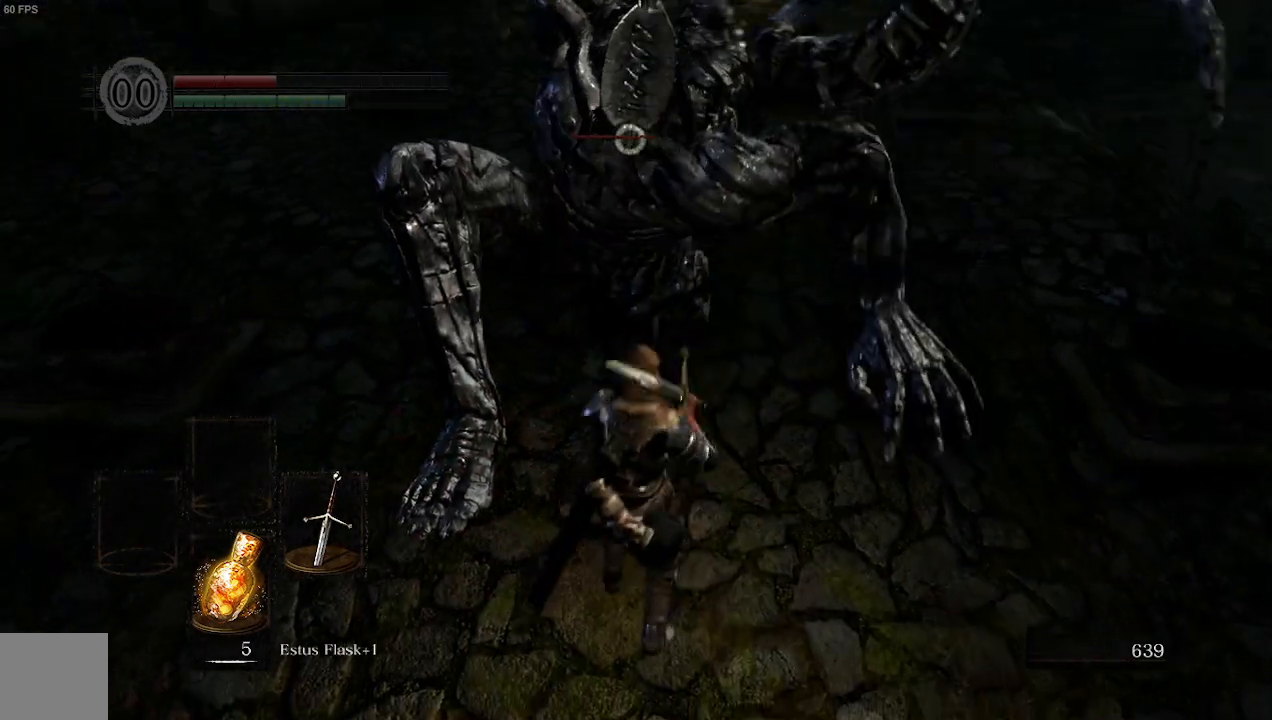
{"buttons": [], "left_stick": "center", "right_stick": "center", "events": [[100, "X", "up"], [200, "left_stick", "center"]]}
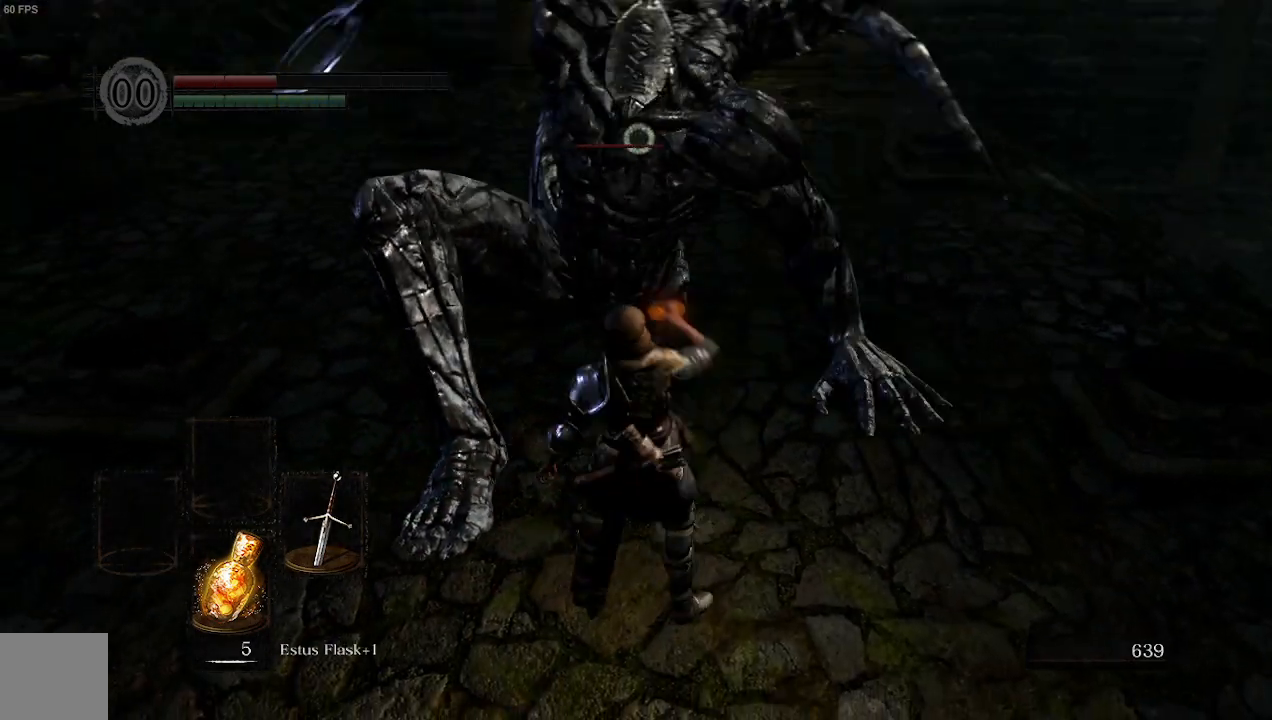
{"buttons": [], "left_stick": "center", "right_stick": "center", "events": []}
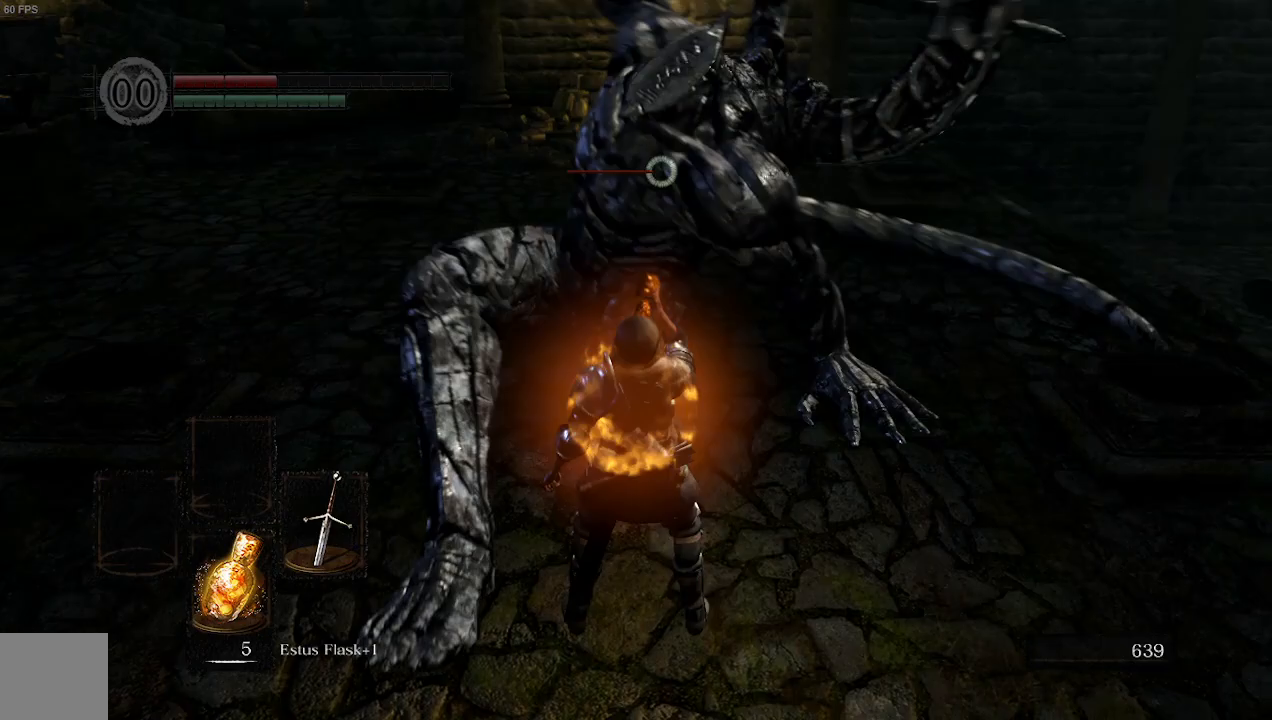
{"buttons": [], "left_stick": "center", "right_stick": "center", "events": []}
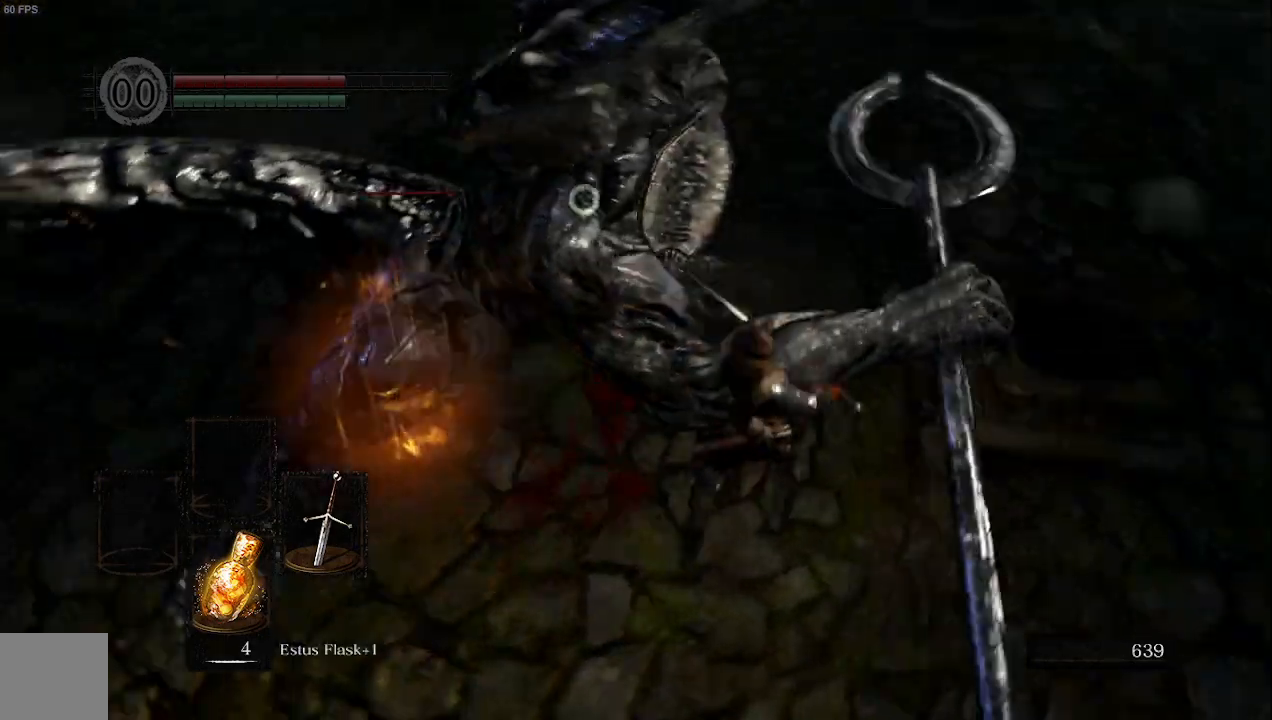
{"buttons": [], "left_stick": "up-right", "right_stick": "center", "events": [[233, "left_stick", "up"], [467, "left_stick", "up-right"]]}
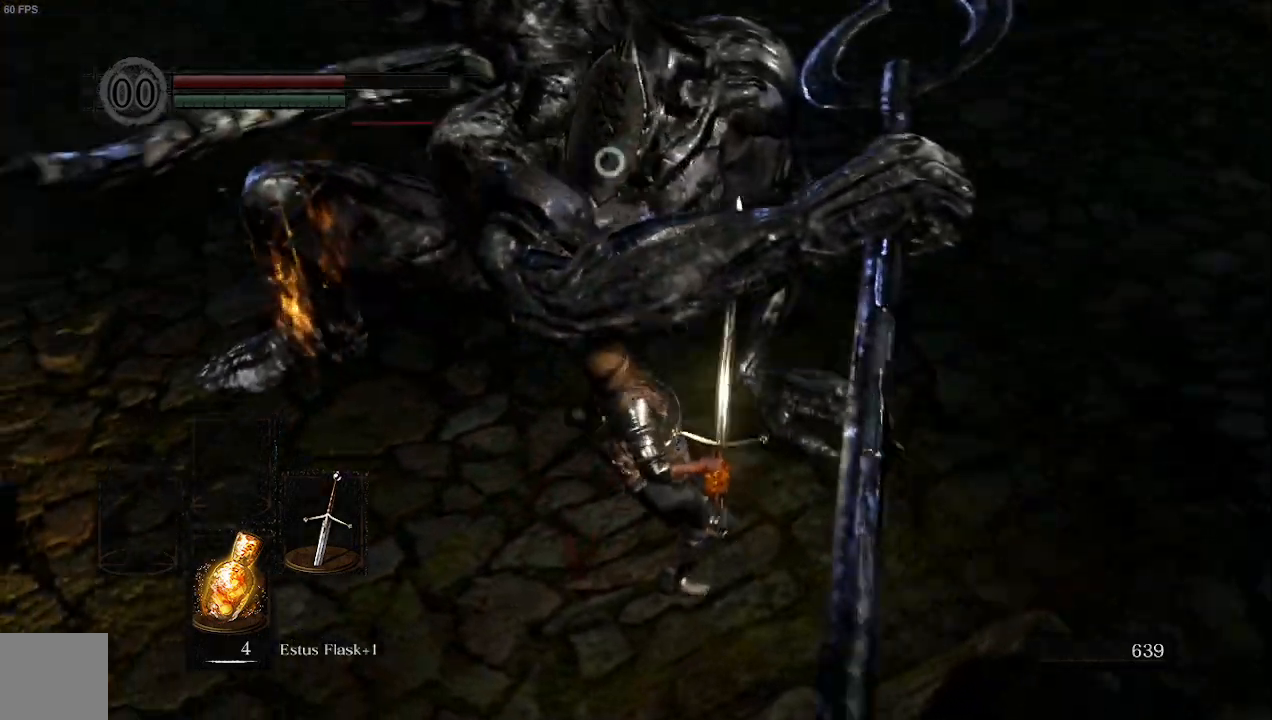
{"buttons": [], "left_stick": "up-right", "right_stick": "center", "events": [[267, "R1", "down"], [433, "R1", "up"]]}
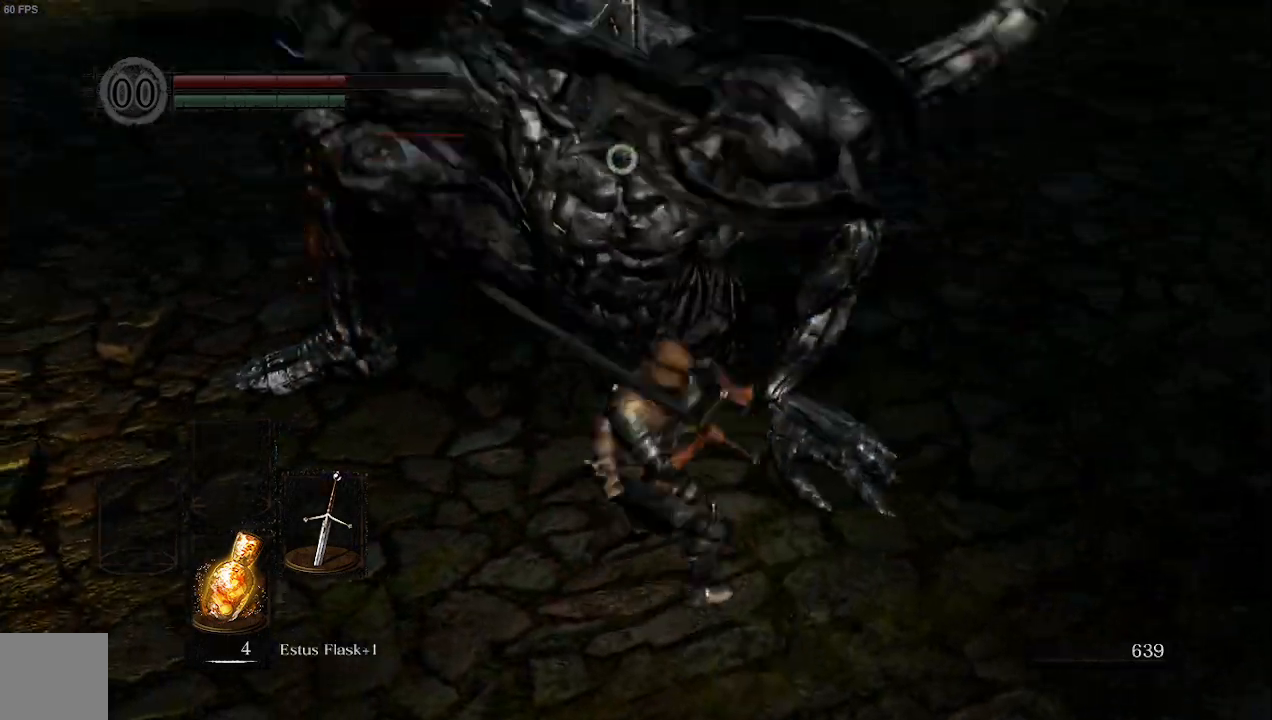
{"buttons": [], "left_stick": "down-right", "right_stick": "center", "events": [[33, "left_stick", "right"], [200, "left_stick", "down-right"]]}
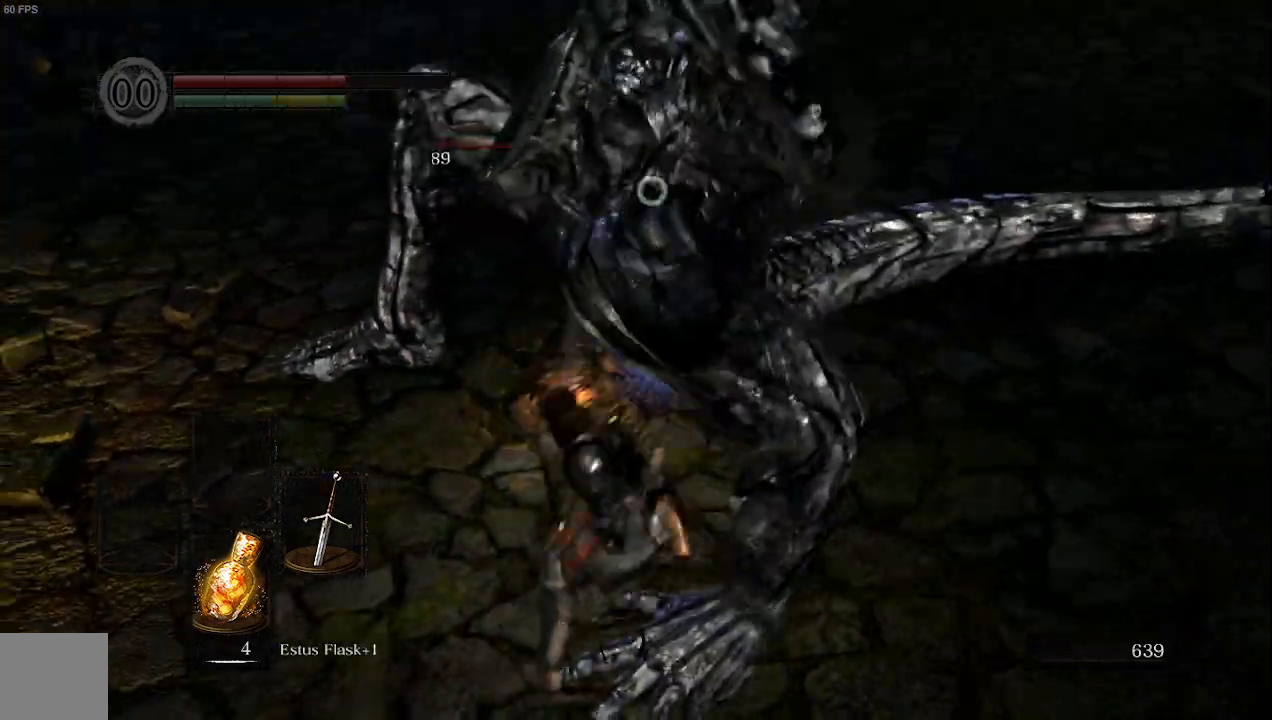
{"buttons": [], "left_stick": "up-left", "right_stick": "center"}
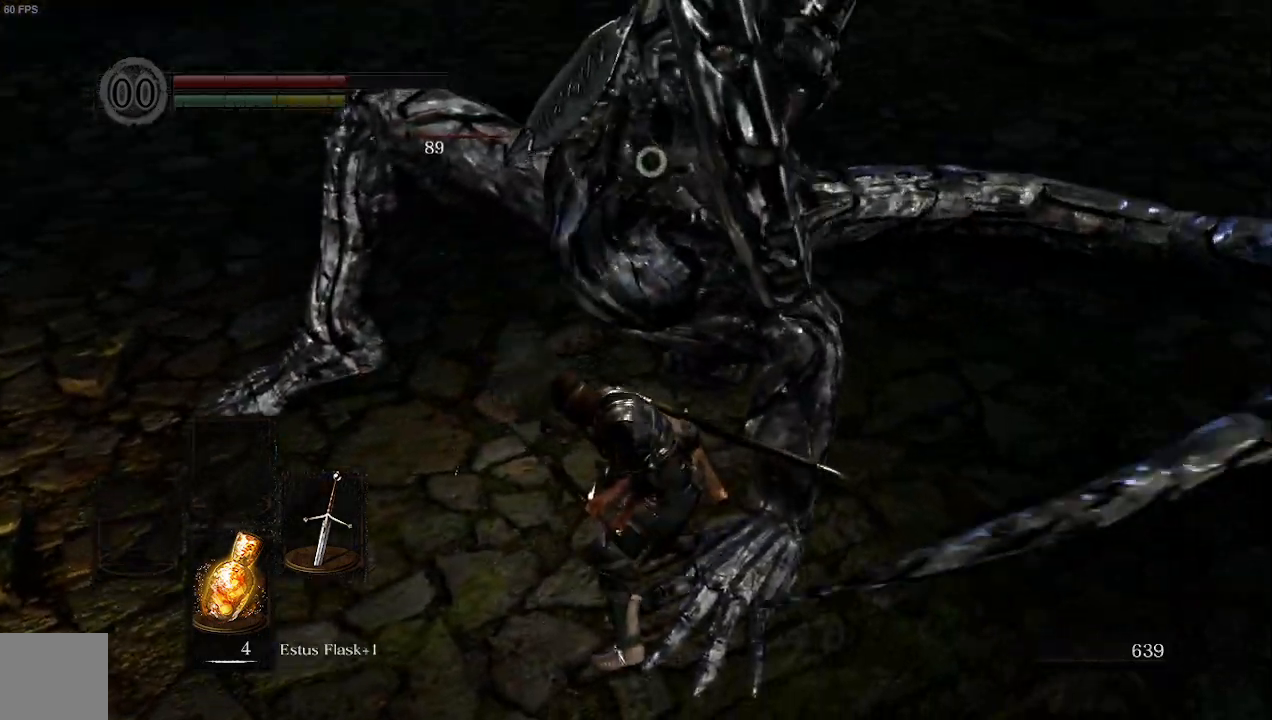
{"buttons": [], "left_stick": "left", "right_stick": "center", "events": [[100, "left_stick", "left"]]}
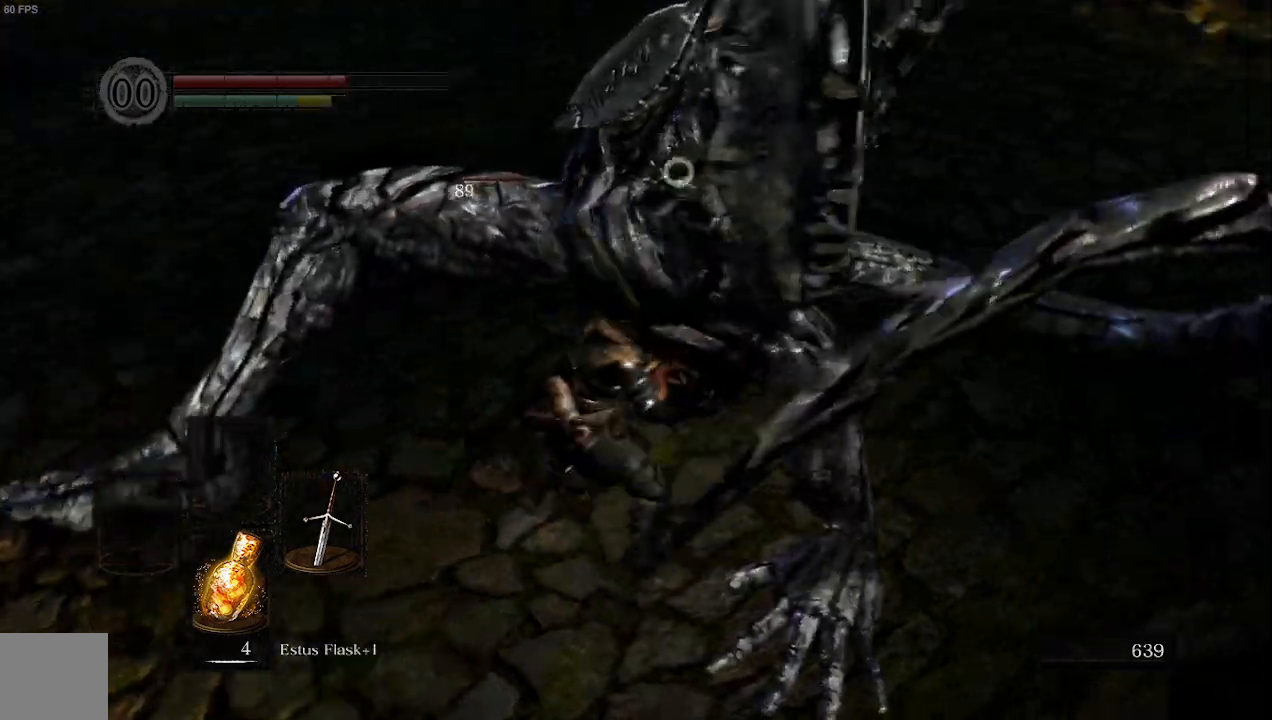
{"buttons": [], "left_stick": "down-left", "right_stick": "center", "events": [[167, "B", "down"], [167, "left_stick", "down-left"], [300, "B", "up"]]}
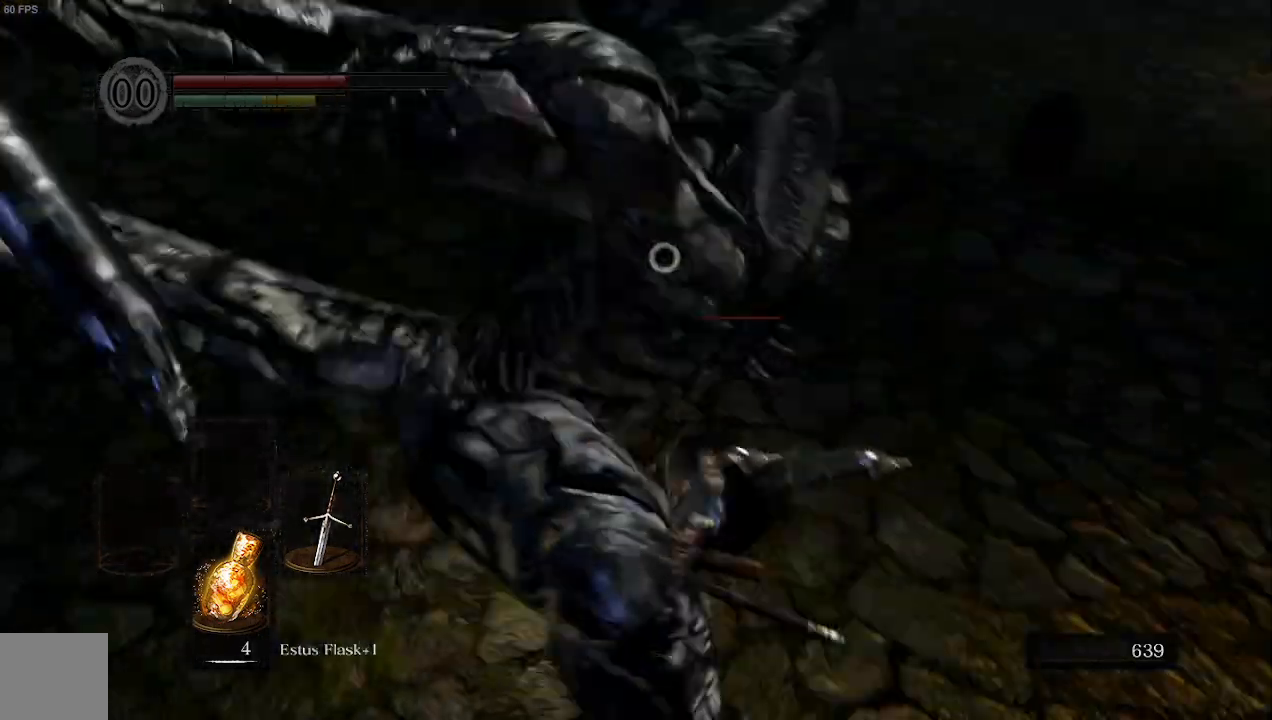
{"buttons": [], "left_stick": "down-left", "right_stick": "center", "events": []}
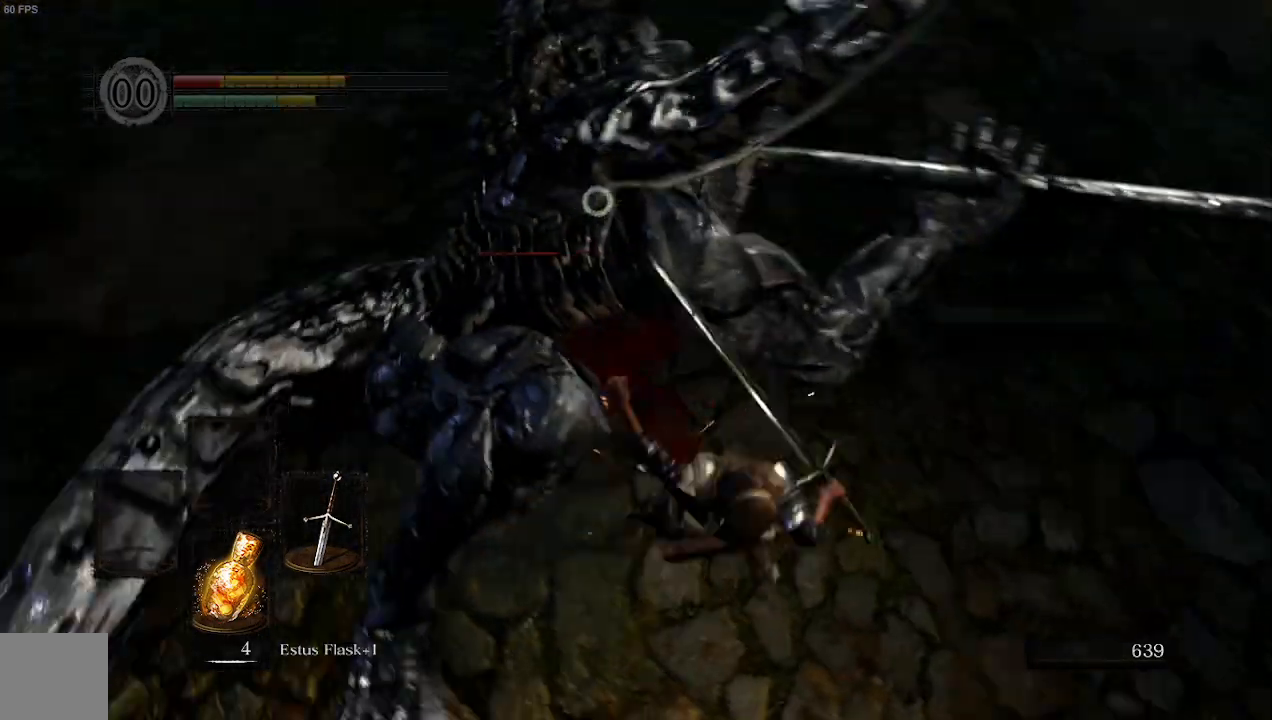
{"buttons": [], "left_stick": "down", "right_stick": "center", "events": [[67, "left_stick", "down"], [200, "left_stick", "down-right"], [467, "left_stick", "down"]]}
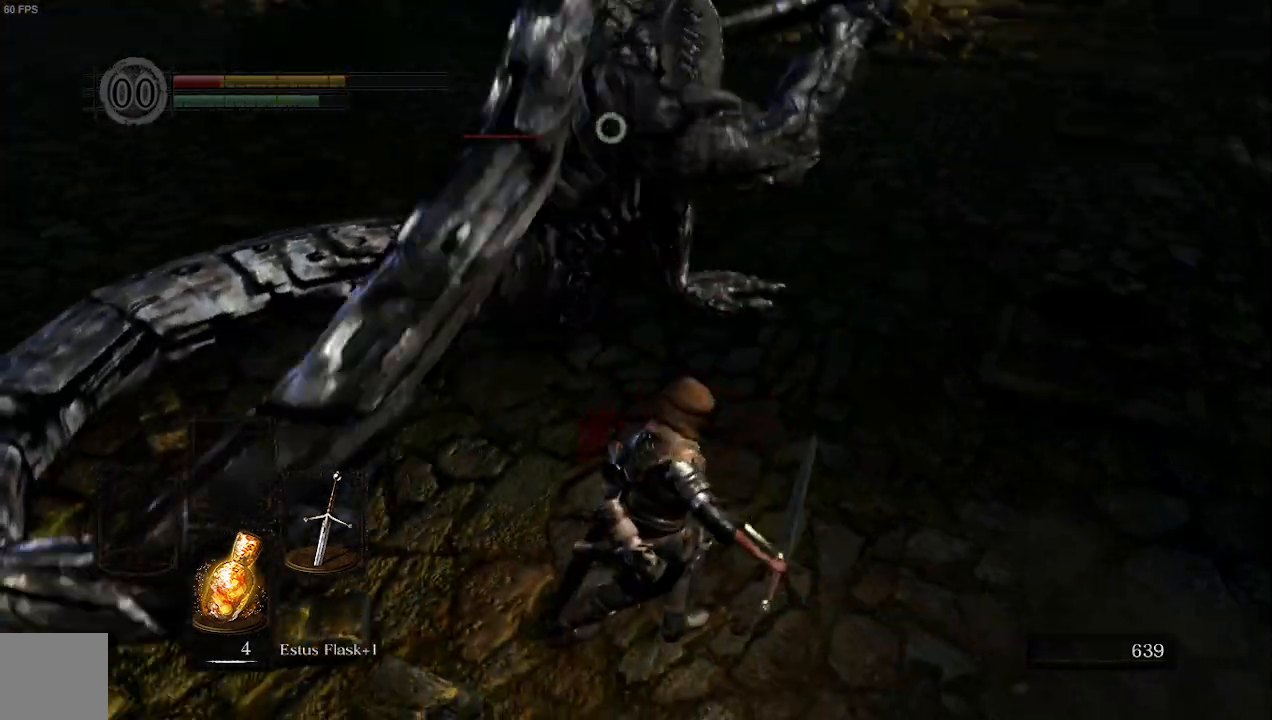
{"buttons": [], "left_stick": "down", "right_stick": "center", "events": []}
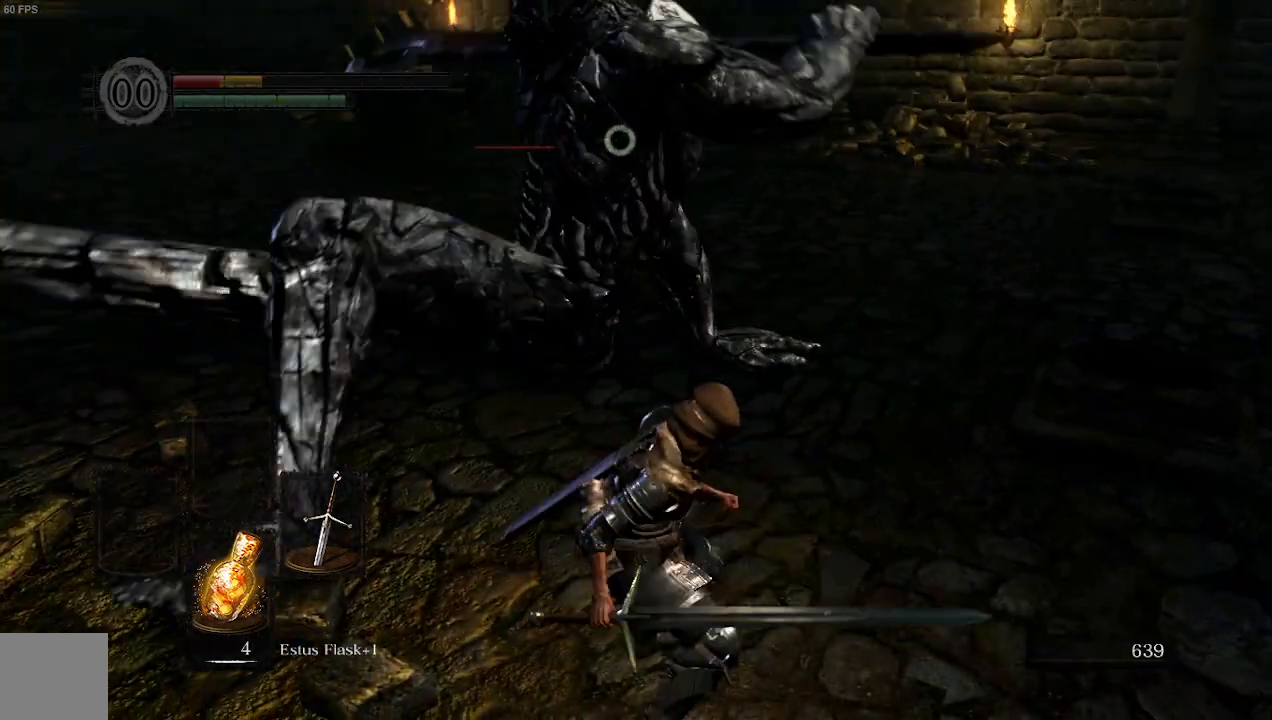
{"buttons": [], "left_stick": "down", "right_stick": "center", "events": [[233, "B", "down"], [300, "B", "up"]]}
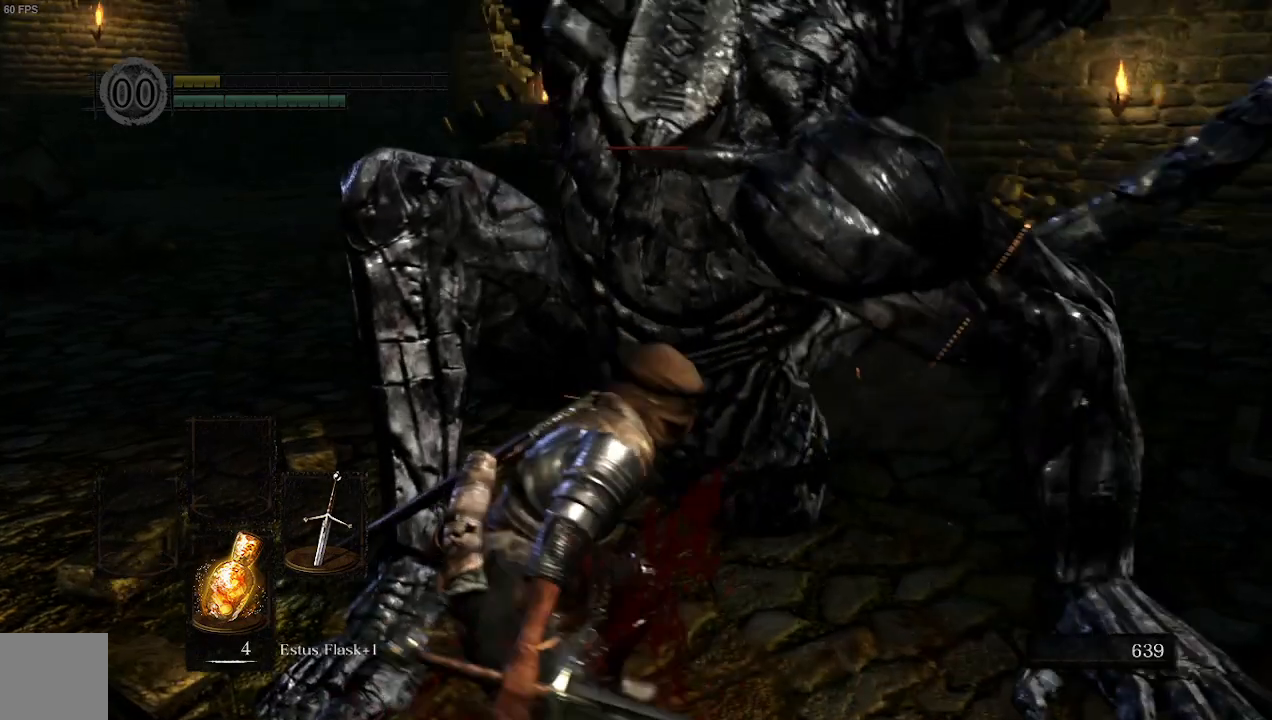
{"buttons": [], "left_stick": "down", "right_stick": "center", "events": []}
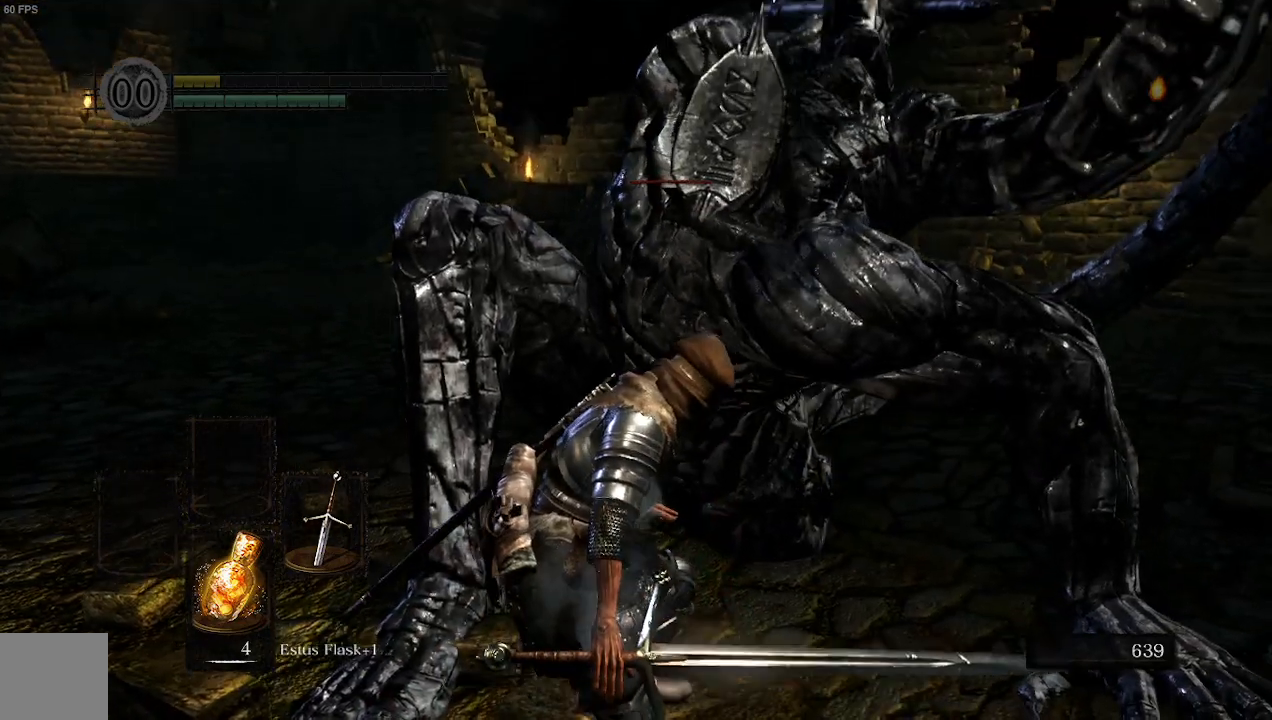
{"buttons": [], "left_stick": "down", "right_stick": "center", "events": []}
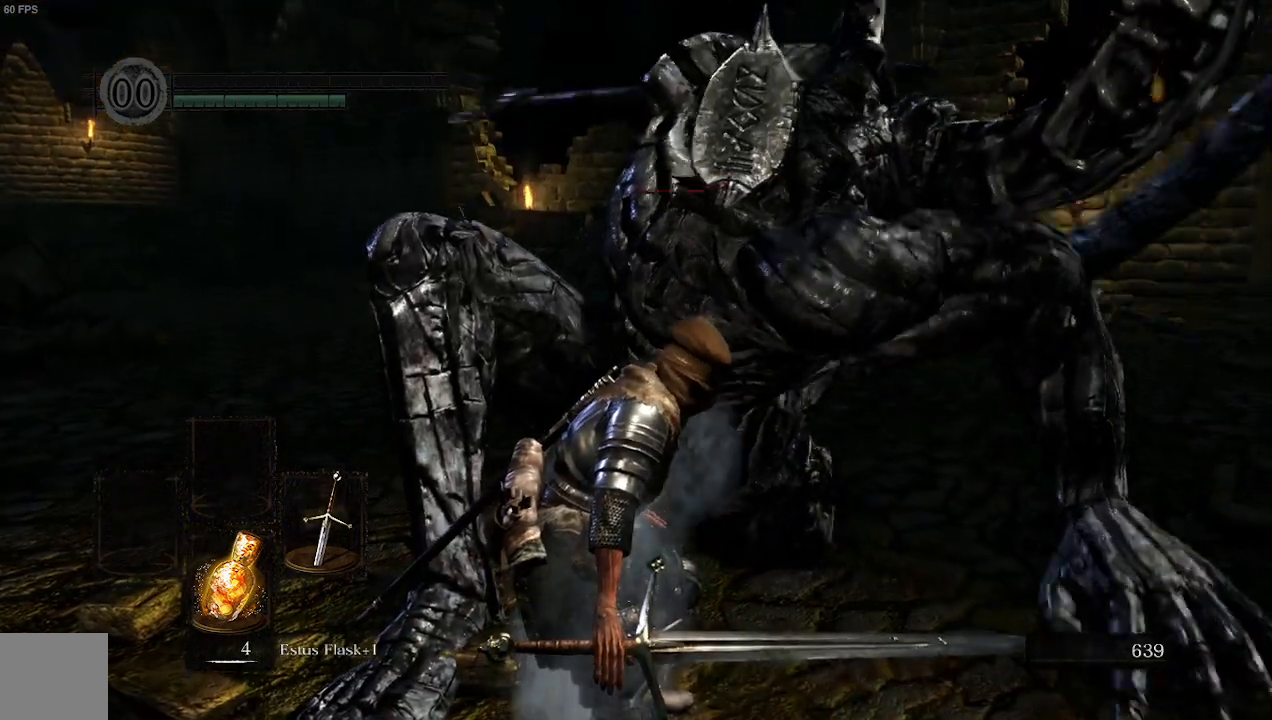
{"buttons": [], "left_stick": "center", "right_stick": "center", "events": [[100, "left_stick", "center"]]}